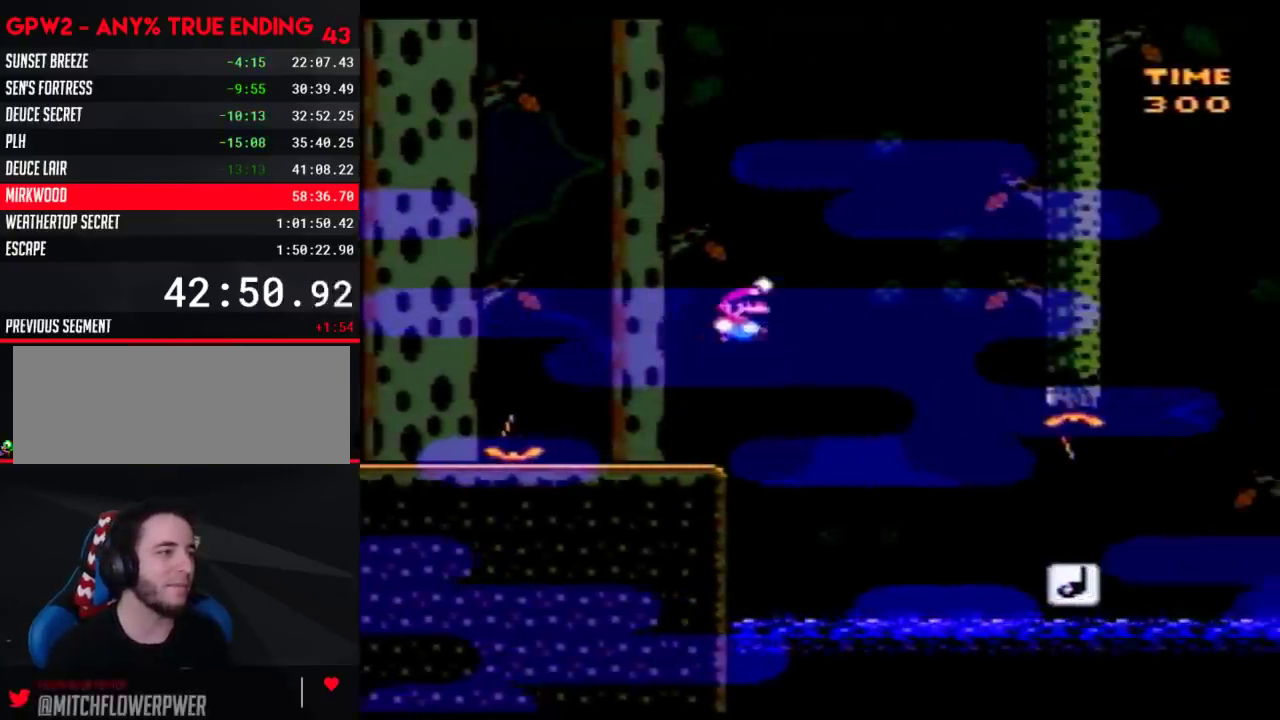
Gameplay with a controller (Nintendo layout); each line is a JSON object with the inputs held at the frame after it. "events" lists button and stick changes between this image and that frame as [ms after this image, input, new state], when the widget could be followed in between. Not read: B L3 R3.
{"buttons": ["Y", "DPAD_RIGHT"], "events": [[67, "DPAD_RIGHT", "up"], [383, "DPAD_RIGHT", "down"]]}
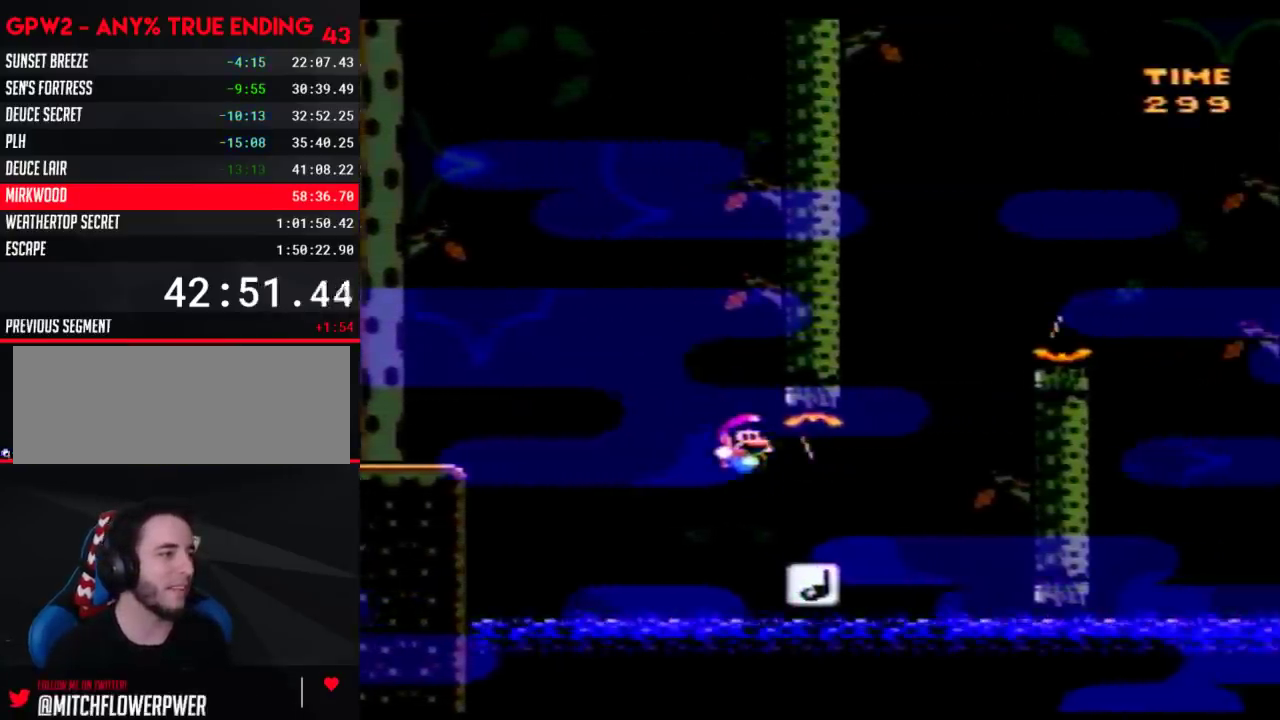
{"buttons": ["Y", "DPAD_RIGHT"], "events": [[233, "DPAD_LEFT", "down"], [233, "DPAD_RIGHT", "up"], [283, "DPAD_LEFT", "up"], [283, "DPAD_RIGHT", "down"]]}
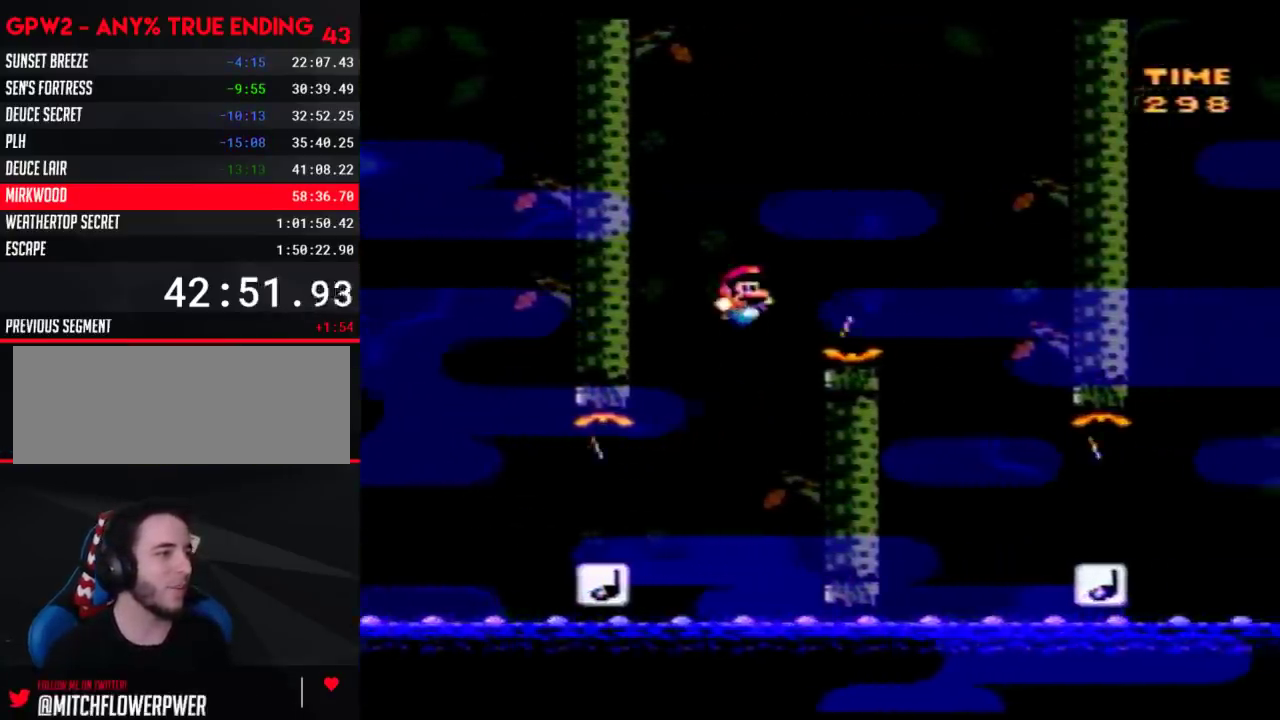
{"buttons": ["Y", "DPAD_RIGHT"], "events": [[317, "DPAD_LEFT", "down"], [317, "DPAD_RIGHT", "up"], [383, "DPAD_LEFT", "up"], [383, "DPAD_RIGHT", "down"]]}
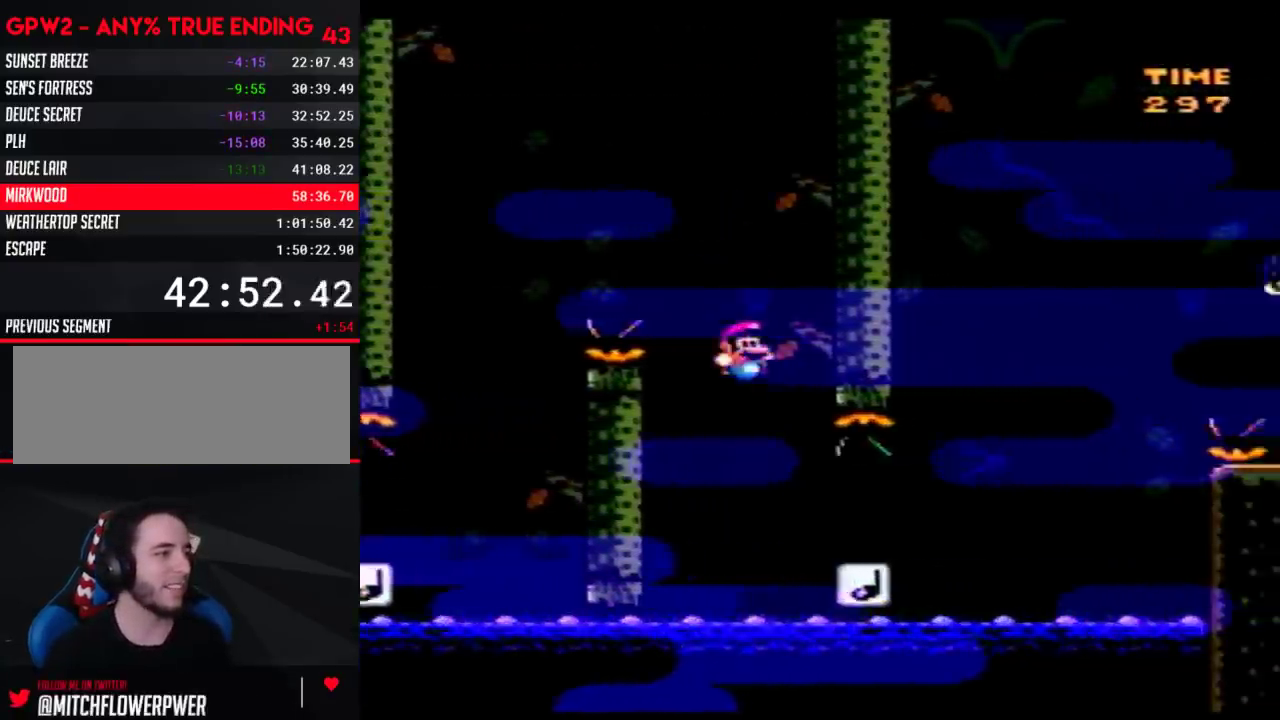
{"buttons": ["Y", "DPAD_RIGHT"], "events": []}
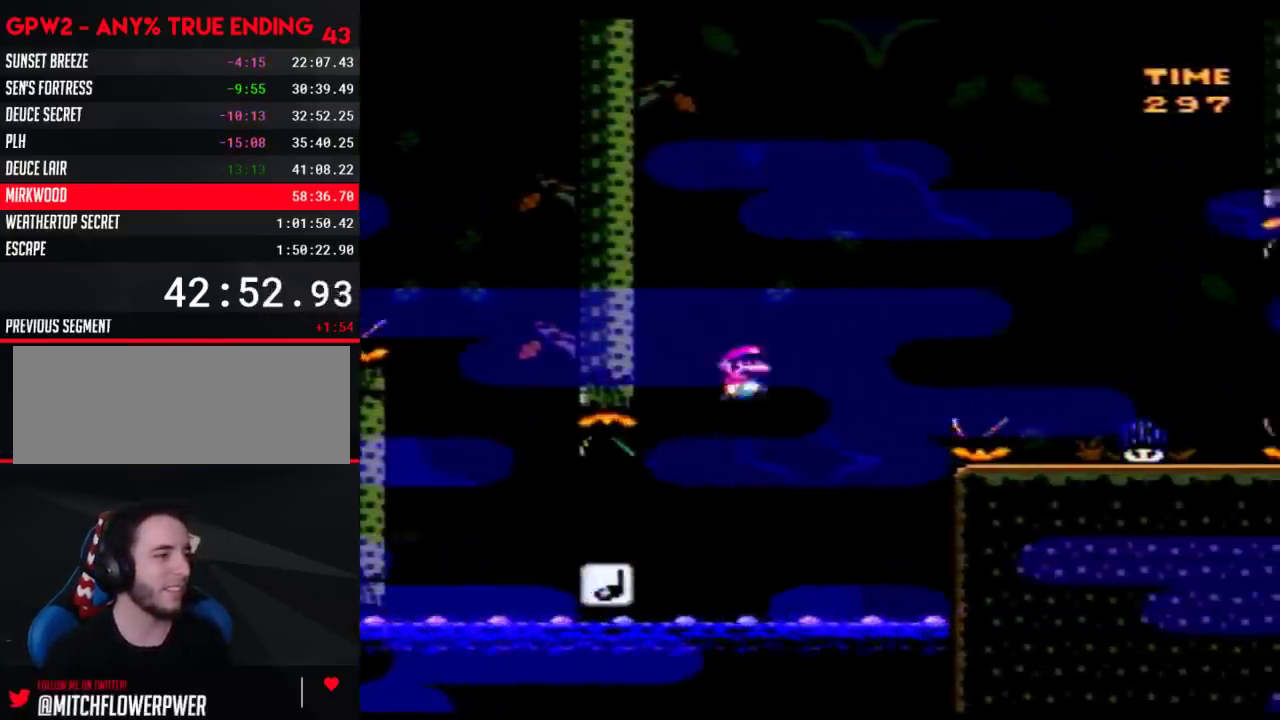
{"buttons": ["Y", "DPAD_RIGHT"], "events": []}
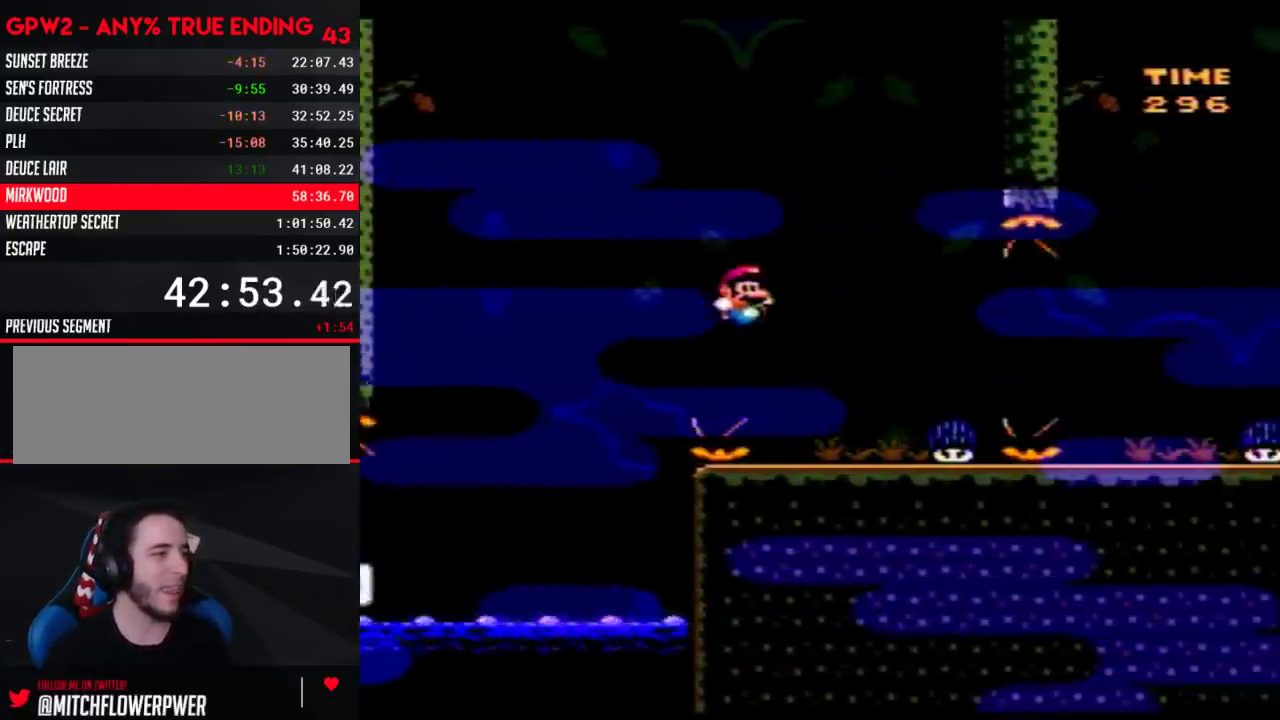
{"buttons": ["Y", "DPAD_LEFT"], "events": [[33, "DPAD_LEFT", "down"], [33, "DPAD_RIGHT", "up"], [133, "DPAD_LEFT", "up"], [167, "A", "down"], [167, "DPAD_RIGHT", "down"], [283, "A", "up"], [450, "DPAD_RIGHT", "up"], [483, "DPAD_LEFT", "down"]]}
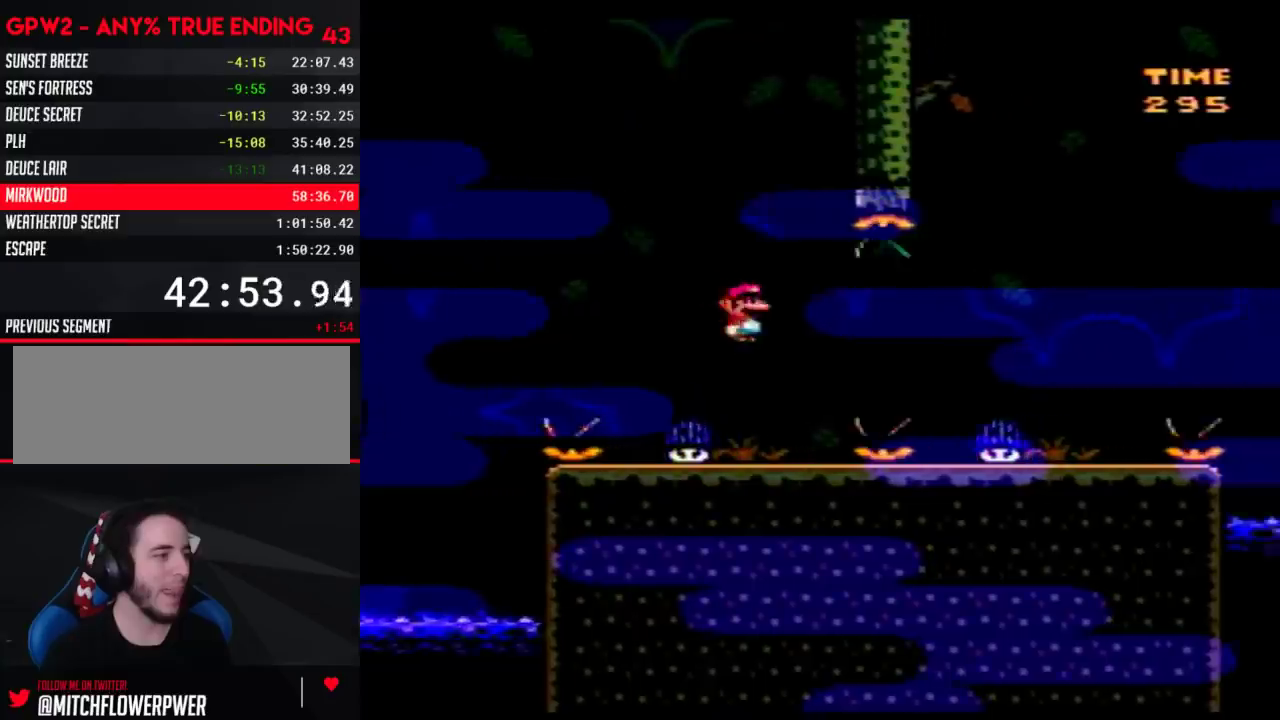
{"buttons": ["Y", "DPAD_RIGHT"], "events": [[133, "DPAD_LEFT", "up"], [167, "DPAD_RIGHT", "down"]]}
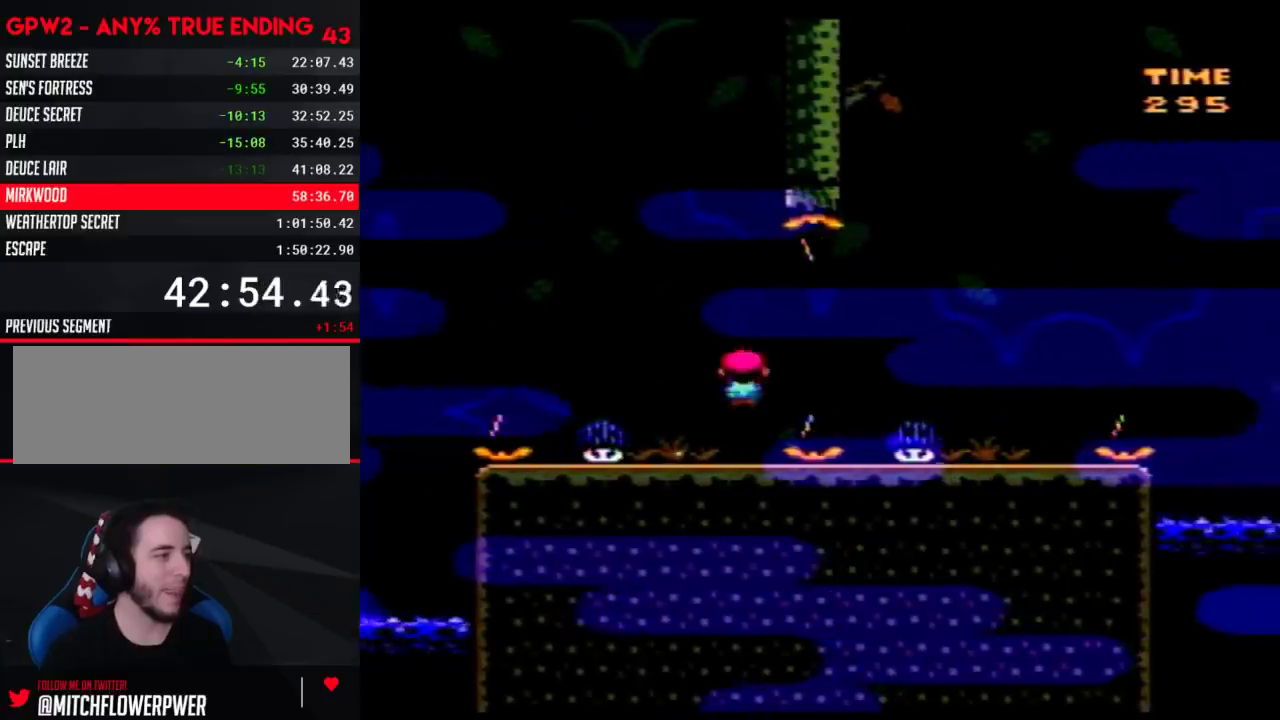
{"buttons": ["Y"], "events": [[200, "DPAD_RIGHT", "up"], [233, "DPAD_LEFT", "down"], [383, "DPAD_LEFT", "up"], [383, "DPAD_RIGHT", "down"], [500, "DPAD_RIGHT", "up"]]}
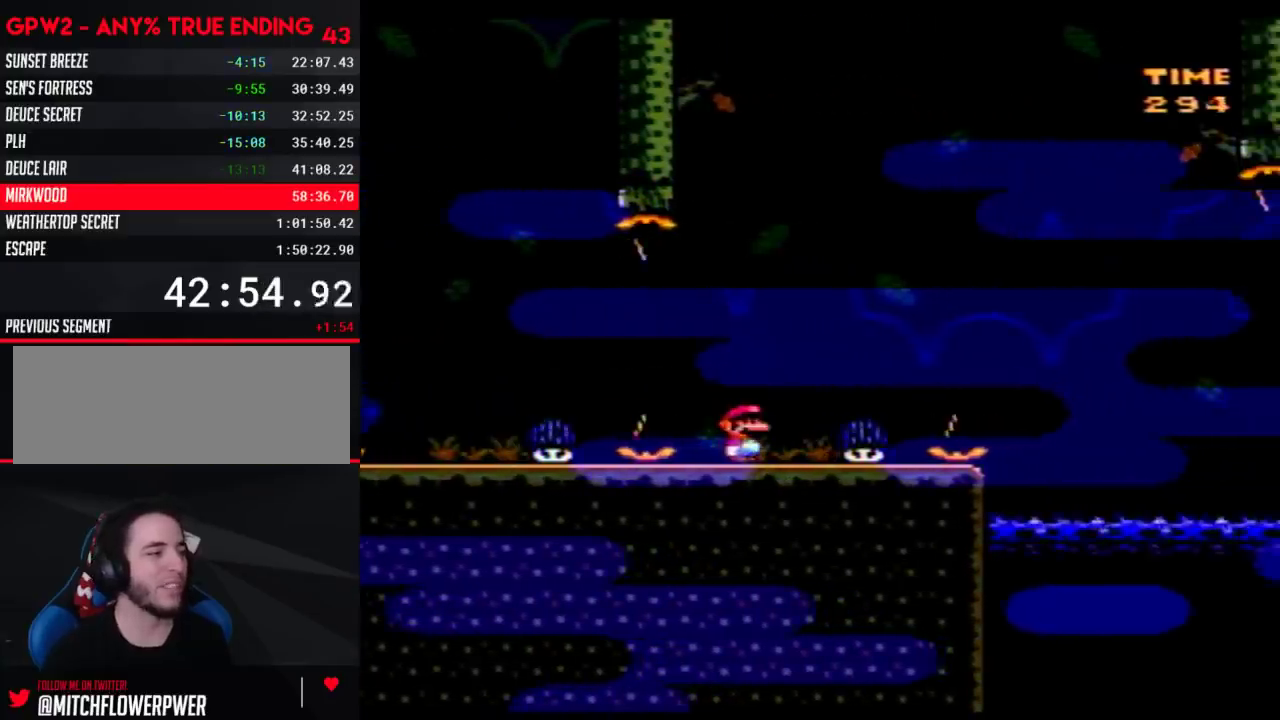
{"buttons": ["Y", "DPAD_RIGHT"], "events": [[233, "A", "down"], [467, "A", "up"], [467, "DPAD_RIGHT", "down"]]}
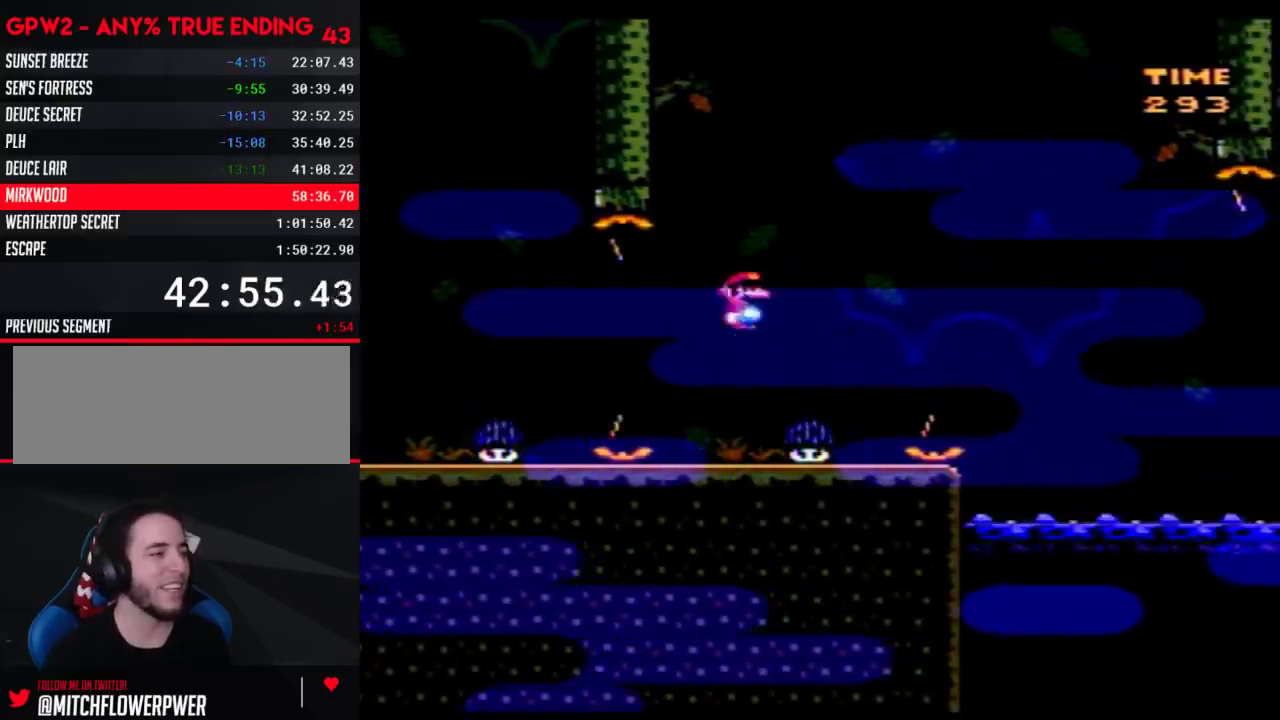
{"buttons": ["Y", "DPAD_RIGHT"], "events": [[67, "DPAD_RIGHT", "up"], [117, "DPAD_RIGHT", "down"]]}
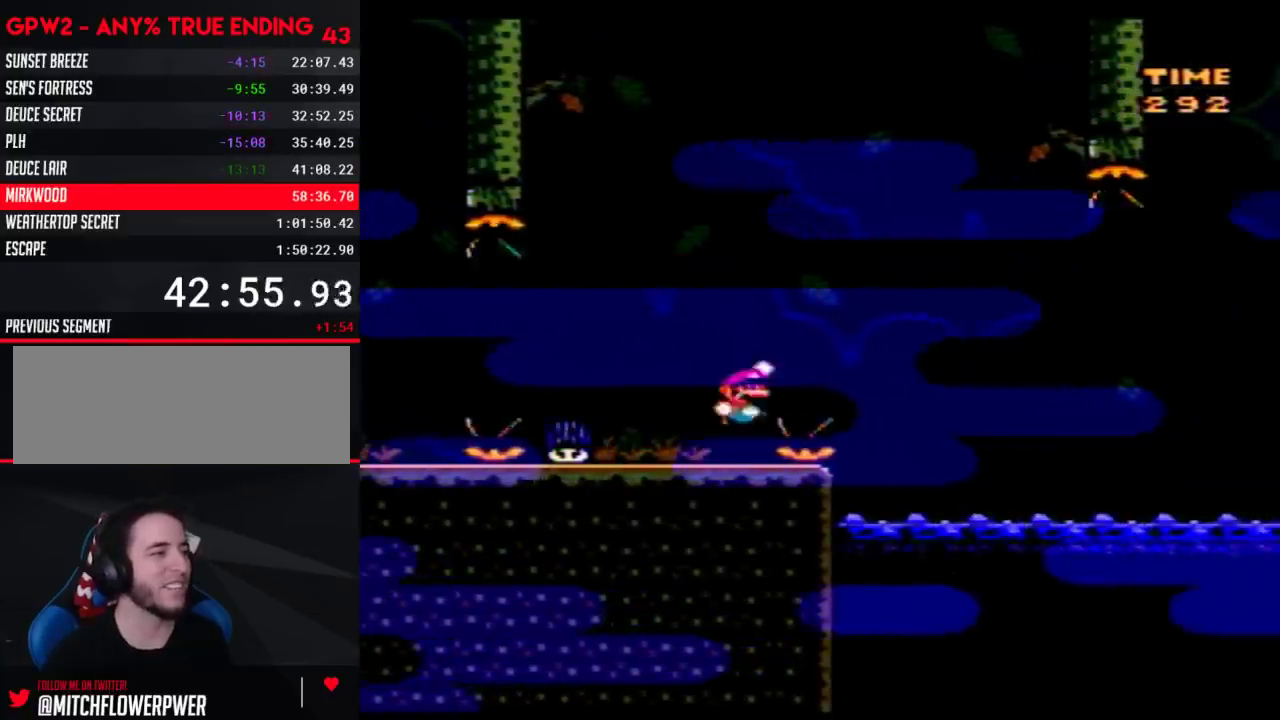
{"buttons": ["Y", "DPAD_RIGHT"], "events": []}
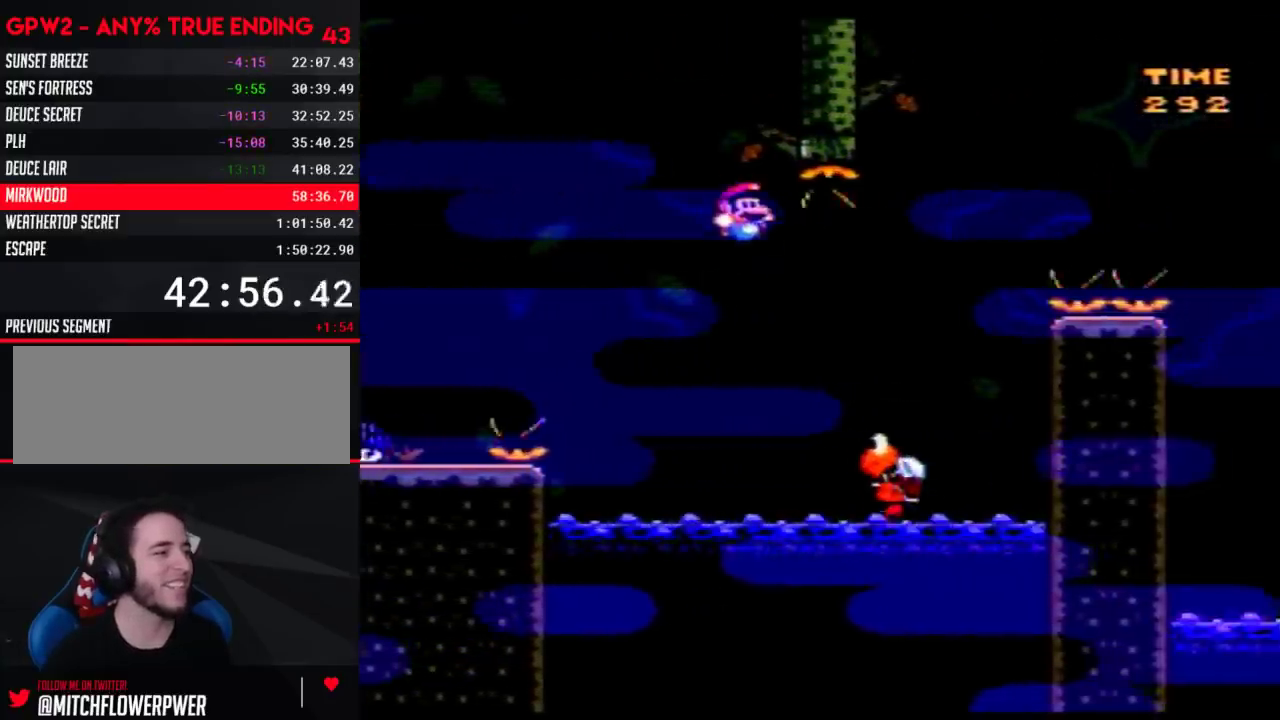
{"buttons": ["Y", "DPAD_RIGHT"], "events": []}
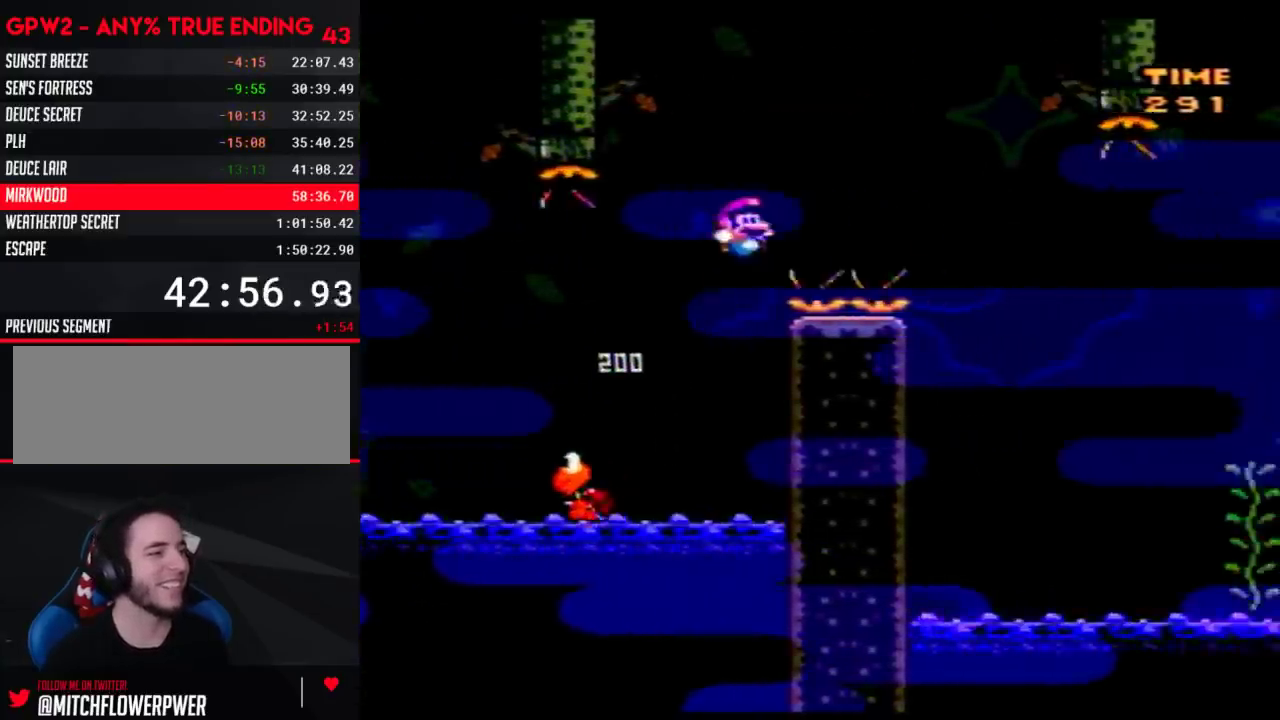
{"buttons": ["Y", "DPAD_RIGHT"], "events": []}
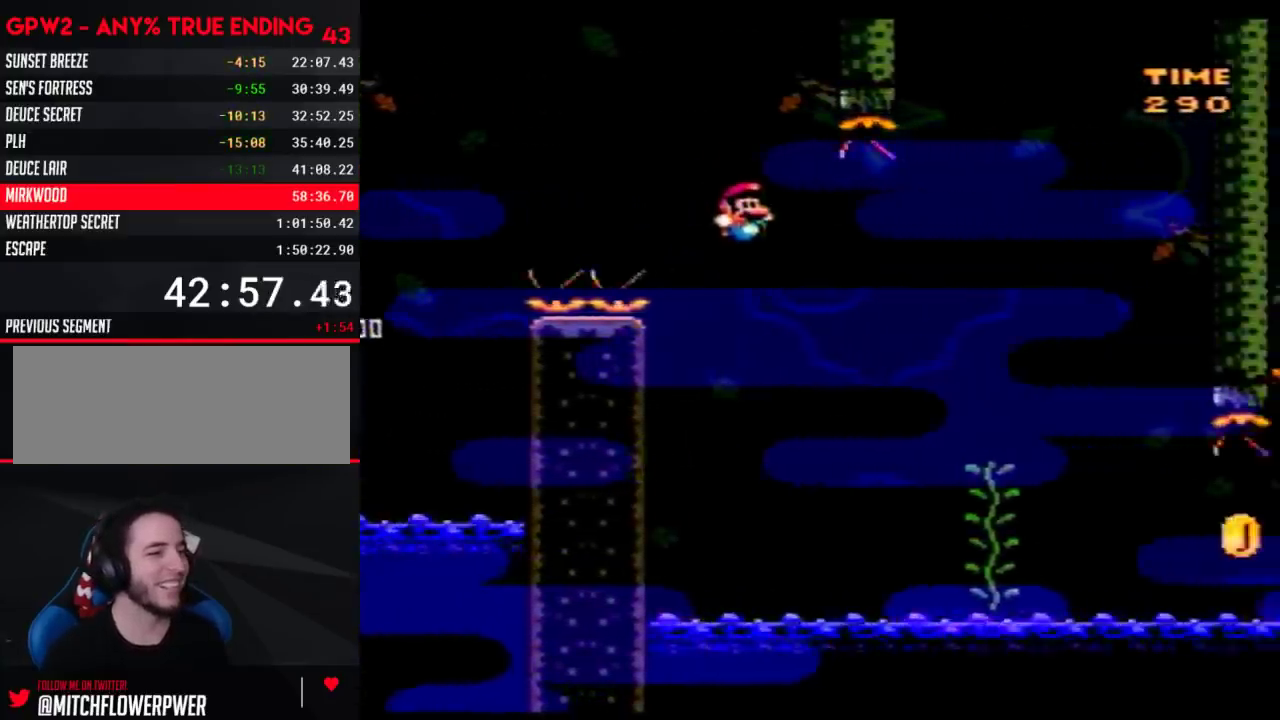
{"buttons": ["Y", "DPAD_LEFT"], "events": [[233, "DPAD_UP", "down"], [417, "DPAD_RIGHT", "up"], [450, "DPAD_LEFT", "down"], [500, "DPAD_UP", "up"]]}
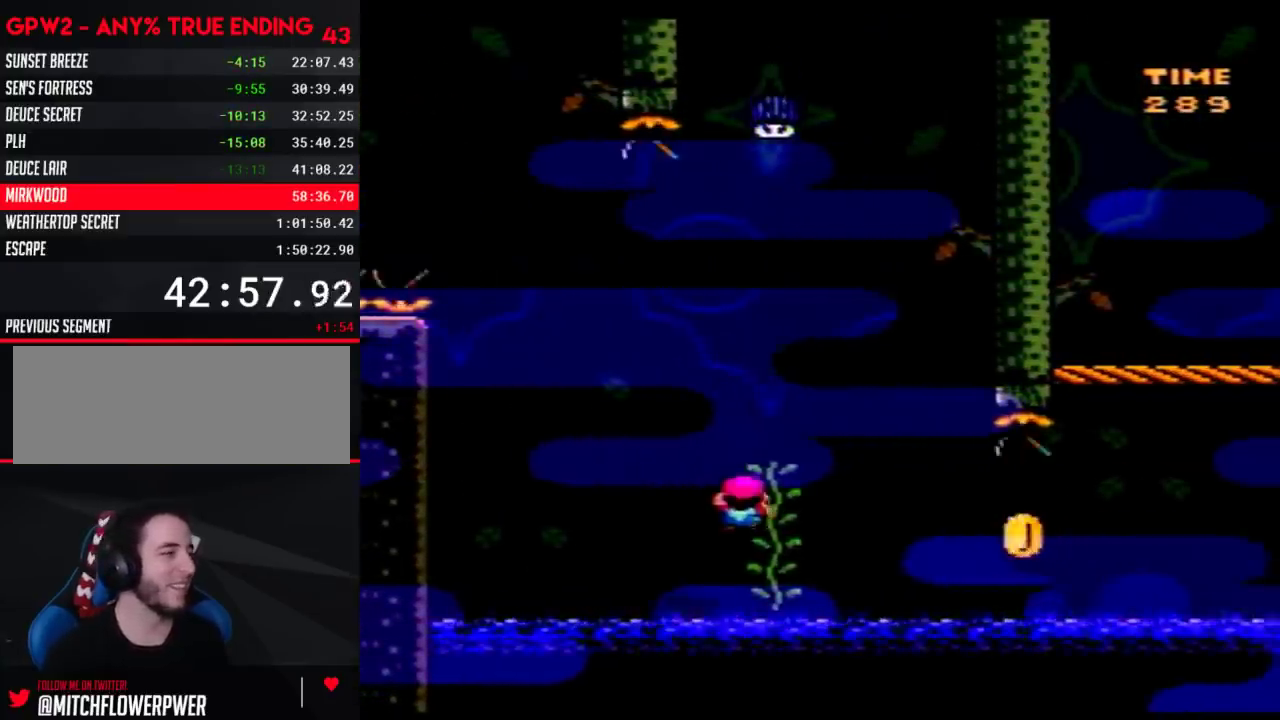
{"buttons": ["Y"], "events": [[267, "DPAD_LEFT", "up"], [283, "DPAD_RIGHT", "down"], [483, "DPAD_RIGHT", "up"]]}
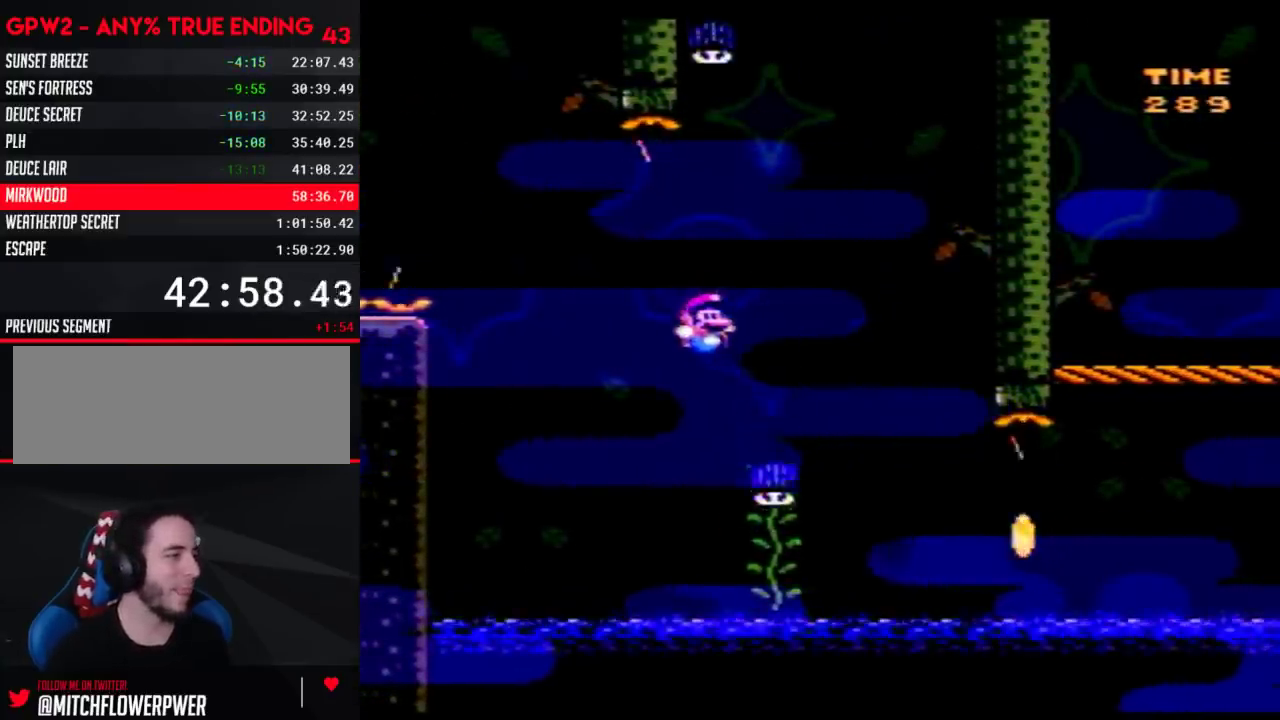
{"buttons": ["Y", "DPAD_RIGHT"], "events": [[17, "DPAD_RIGHT", "down"], [33, "DPAD_UP", "down"], [350, "DPAD_UP", "up"]]}
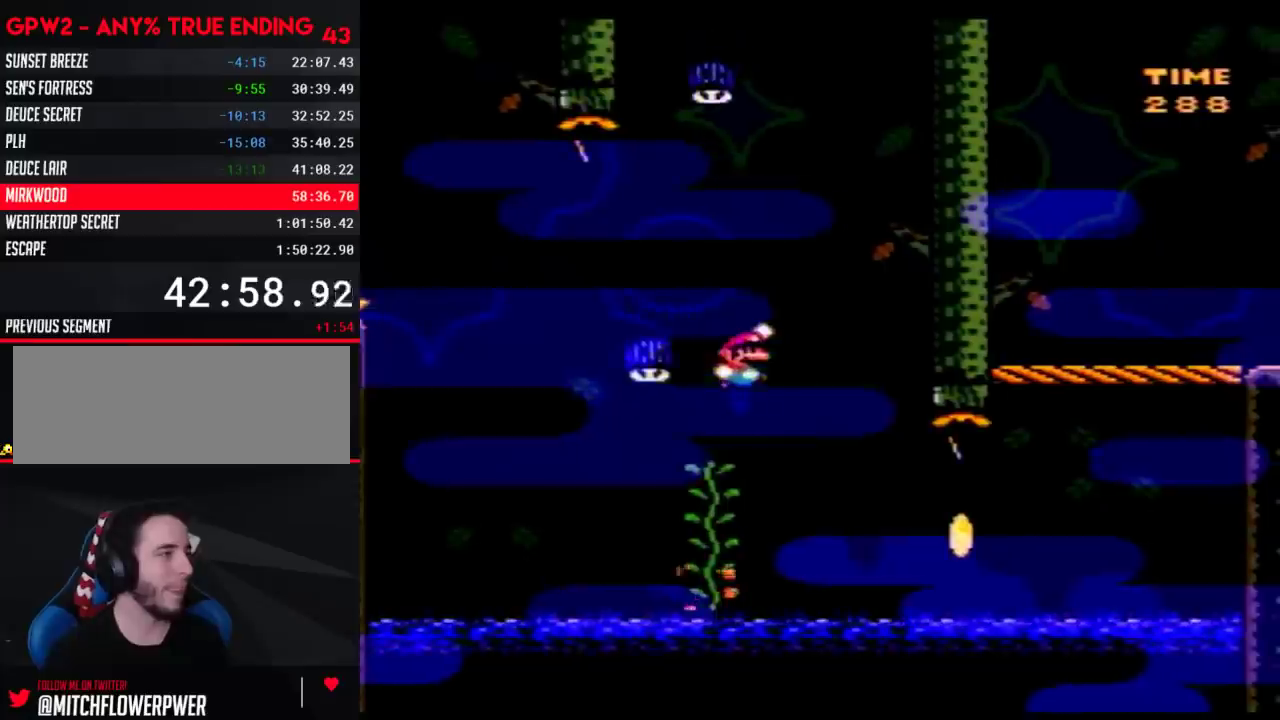
{"buttons": ["Y", "DPAD_UP", "DPAD_LEFT"], "events": [[67, "DPAD_RIGHT", "up"], [167, "DPAD_LEFT", "down"], [250, "DPAD_LEFT", "up"], [317, "DPAD_LEFT", "down"], [350, "DPAD_UP", "down"]]}
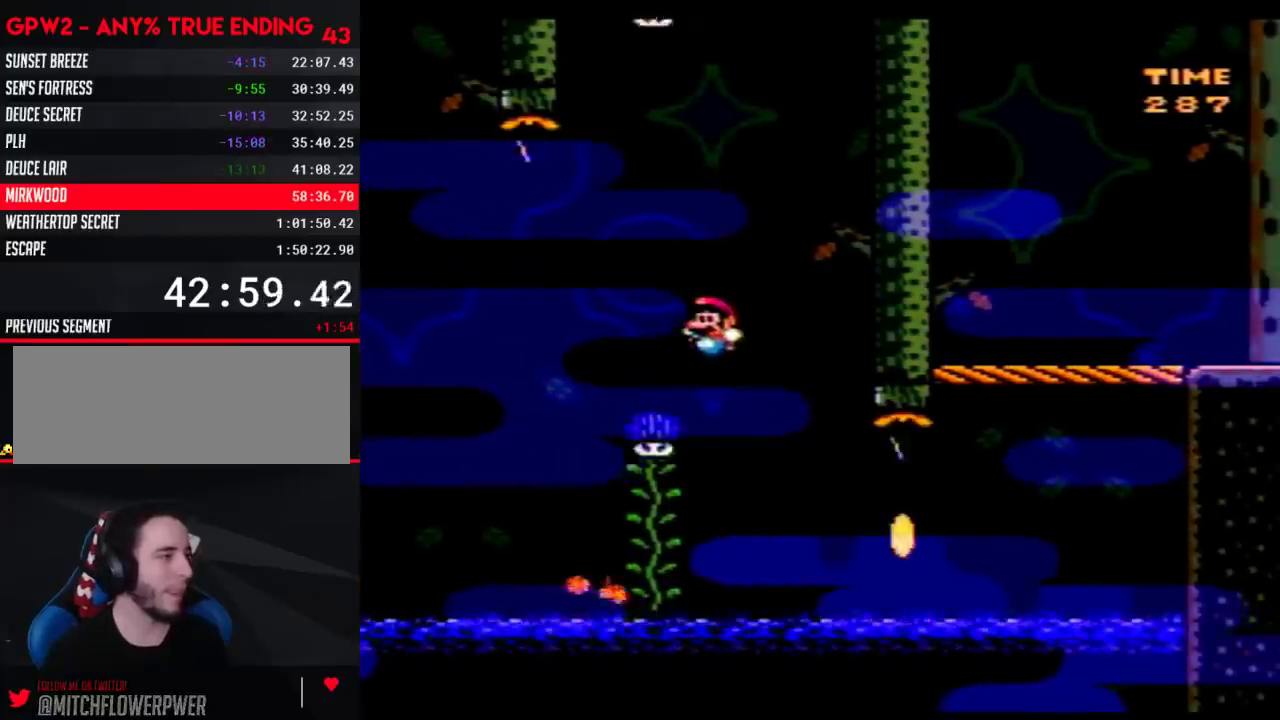
{"buttons": ["Y", "DPAD_LEFT"], "events": [[33, "DPAD_LEFT", "up"], [167, "DPAD_LEFT", "down"], [500, "DPAD_UP", "up"]]}
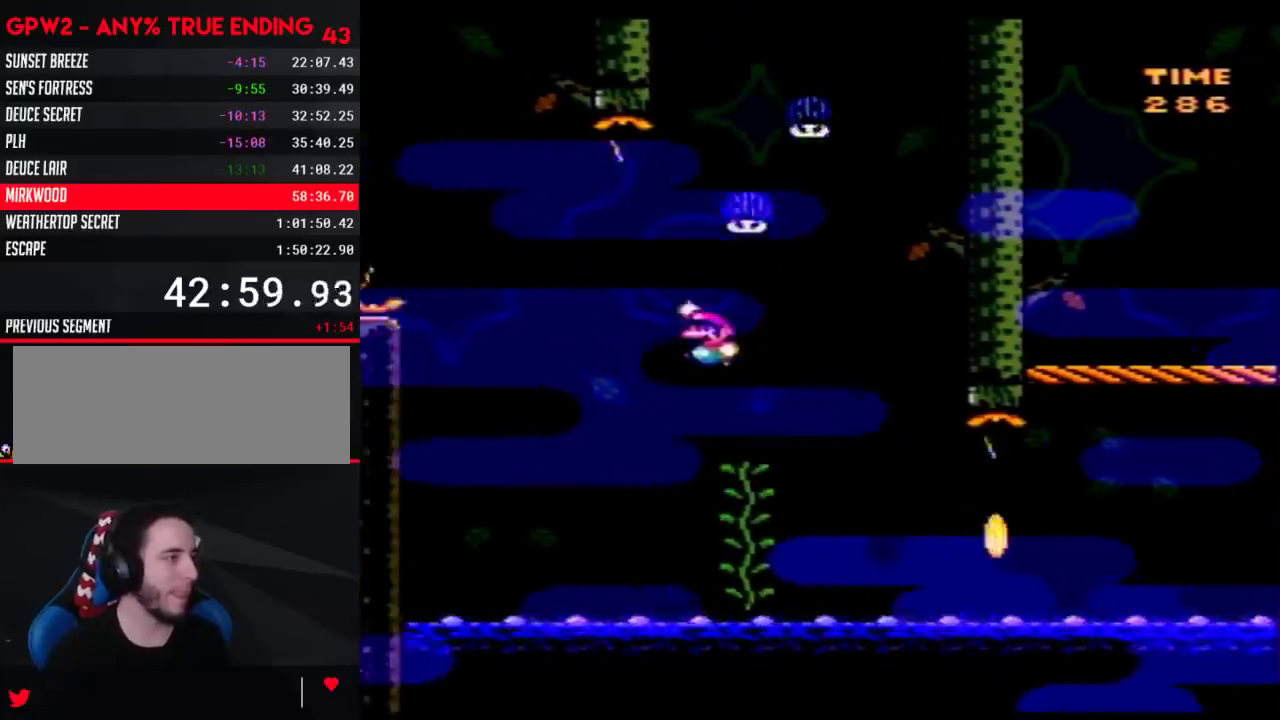
{"buttons": ["Y", "DPAD_UP", "DPAD_RIGHT"], "events": [[100, "DPAD_LEFT", "up"], [100, "DPAD_RIGHT", "down"], [383, "DPAD_UP", "down"]]}
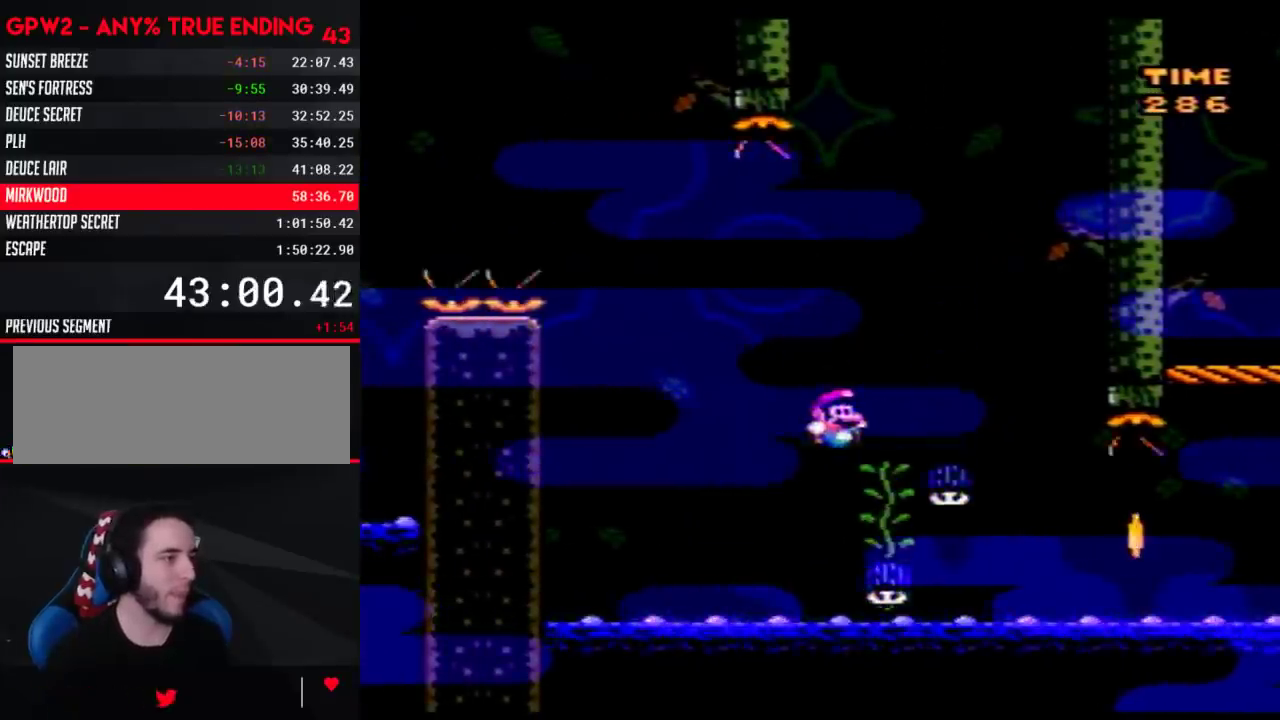
{"buttons": ["Y"], "events": [[333, "DPAD_UP", "up"], [500, "DPAD_RIGHT", "up"]]}
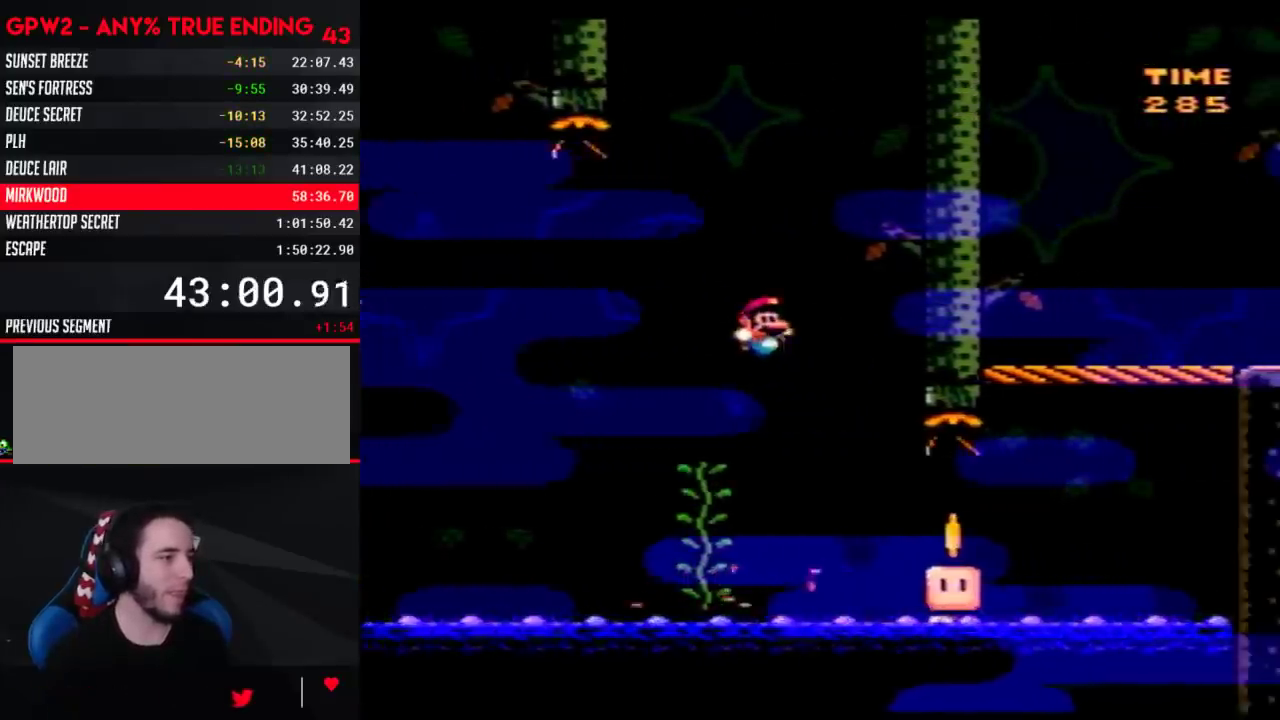
{"buttons": ["Y", "DPAD_RIGHT"], "events": [[100, "DPAD_RIGHT", "down"]]}
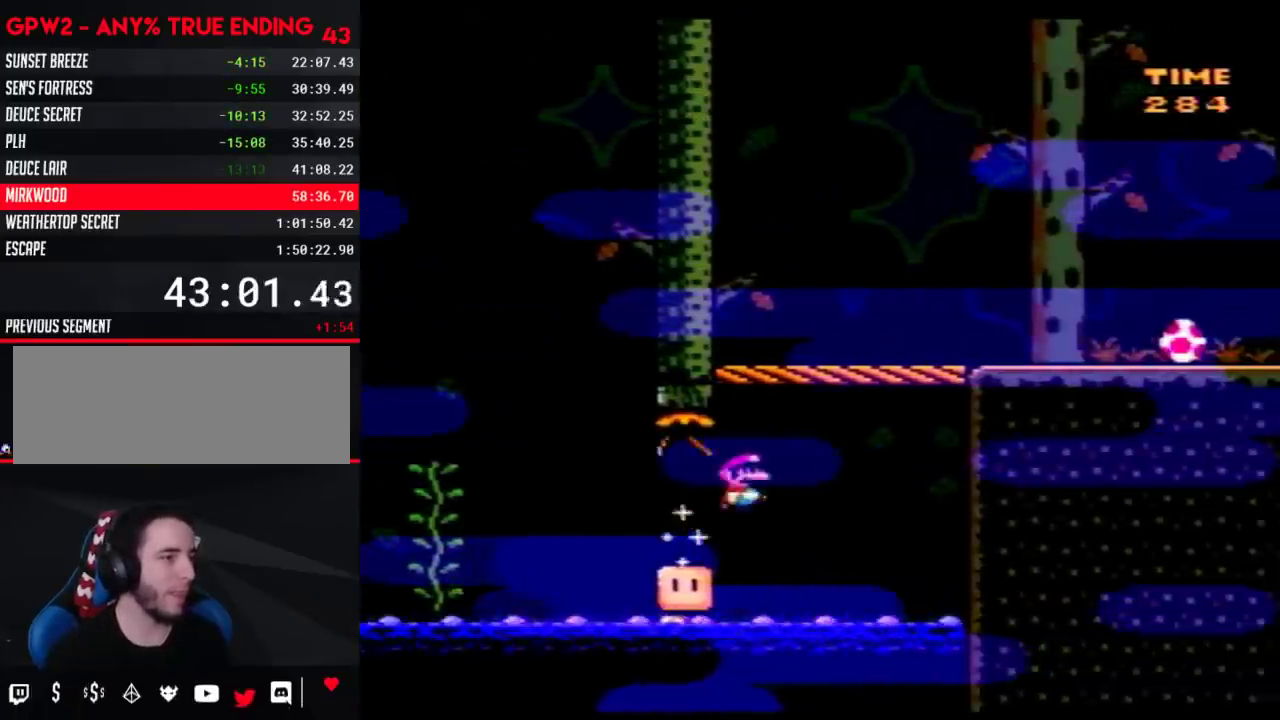
{"buttons": ["Y", "DPAD_RIGHT"], "events": []}
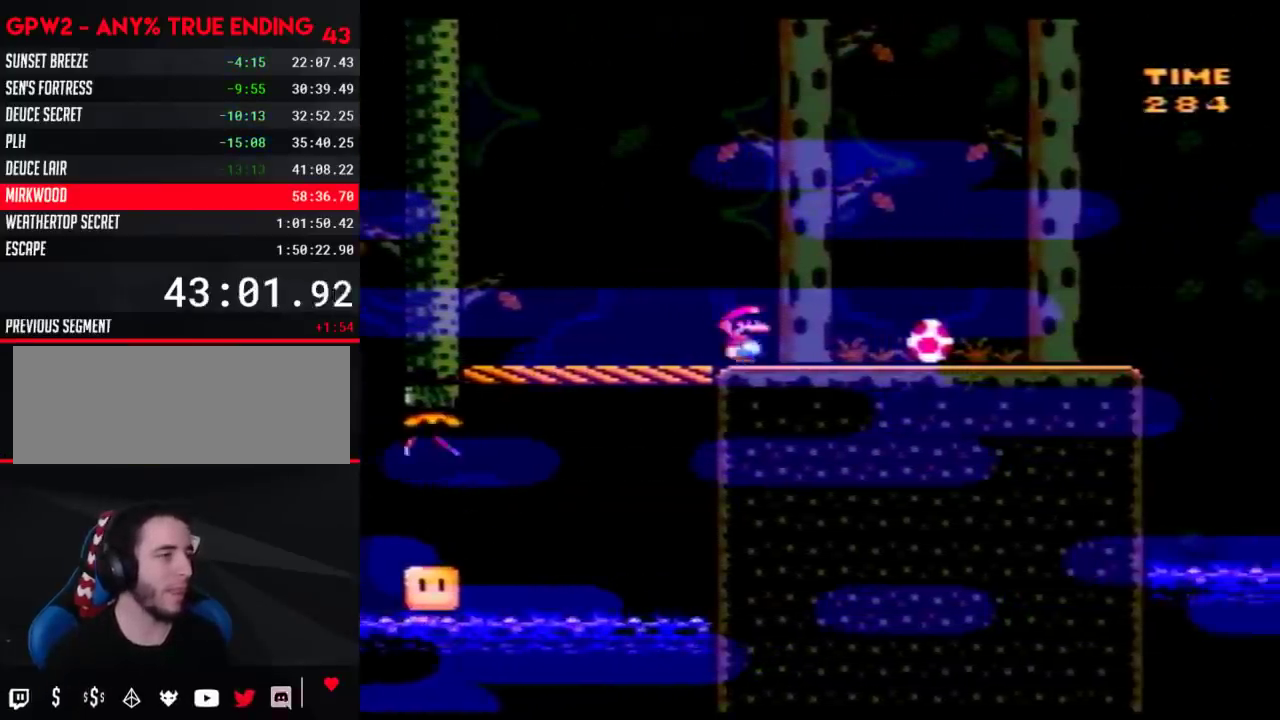
{"buttons": ["Y", "DPAD_LEFT"], "events": [[283, "DPAD_LEFT", "down"], [283, "DPAD_RIGHT", "up"]]}
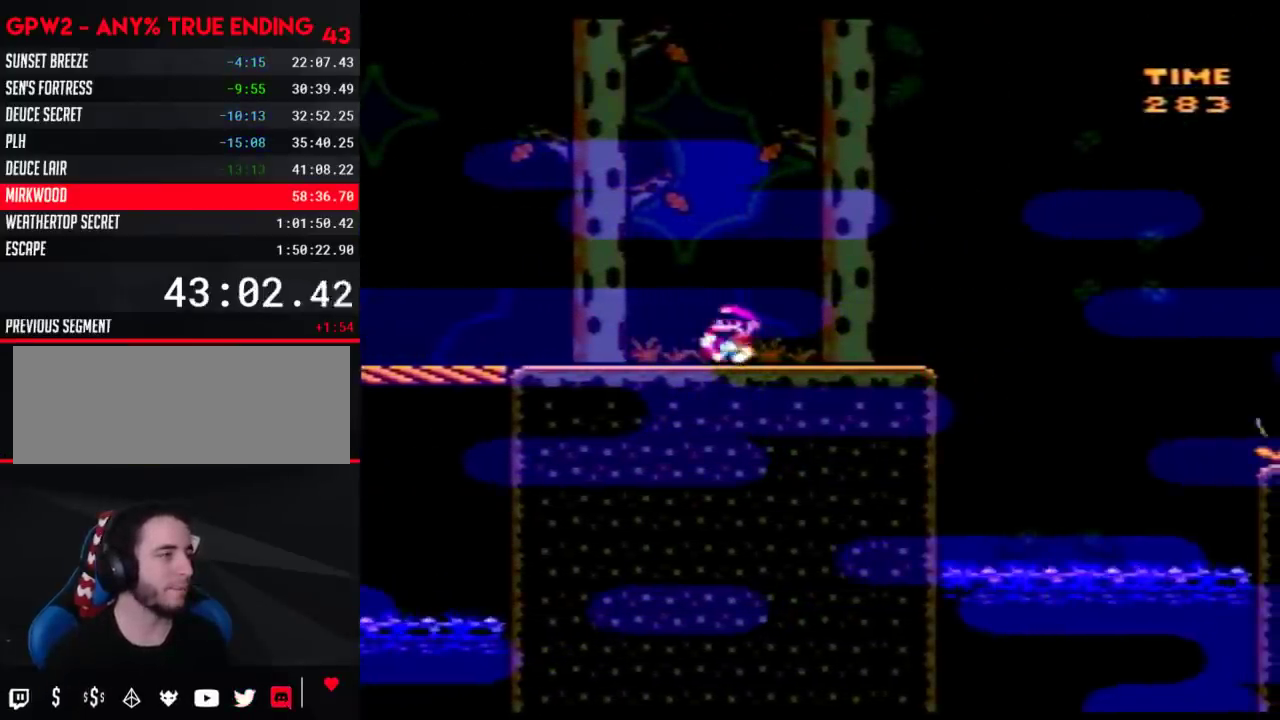
{"buttons": ["Y", "DPAD_RIGHT"], "events": [[17, "DPAD_LEFT", "up"], [33, "DPAD_RIGHT", "down"], [200, "DPAD_RIGHT", "up"], [350, "DPAD_RIGHT", "down"]]}
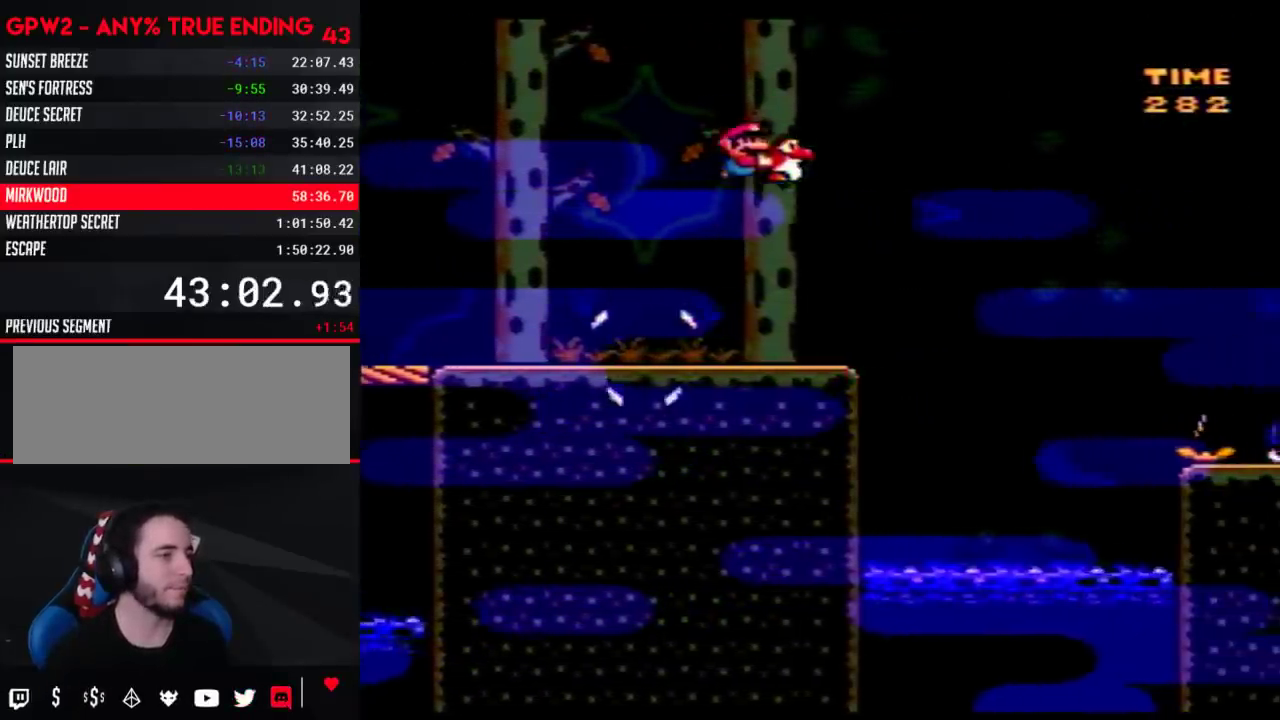
{"buttons": ["Y", "DPAD_RIGHT"], "events": [[67, "DPAD_RIGHT", "up"], [100, "DPAD_LEFT", "down"], [417, "DPAD_LEFT", "up"], [450, "DPAD_RIGHT", "down"]]}
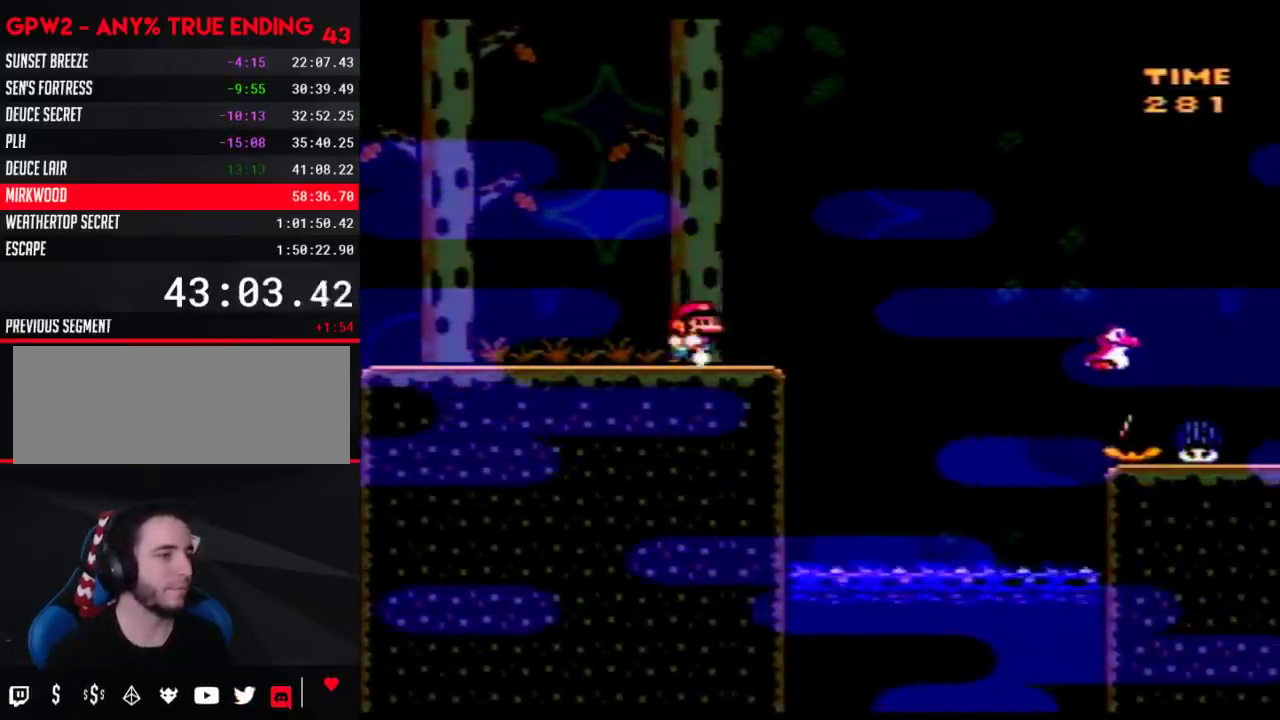
{"buttons": ["Y", "DPAD_RIGHT"], "events": []}
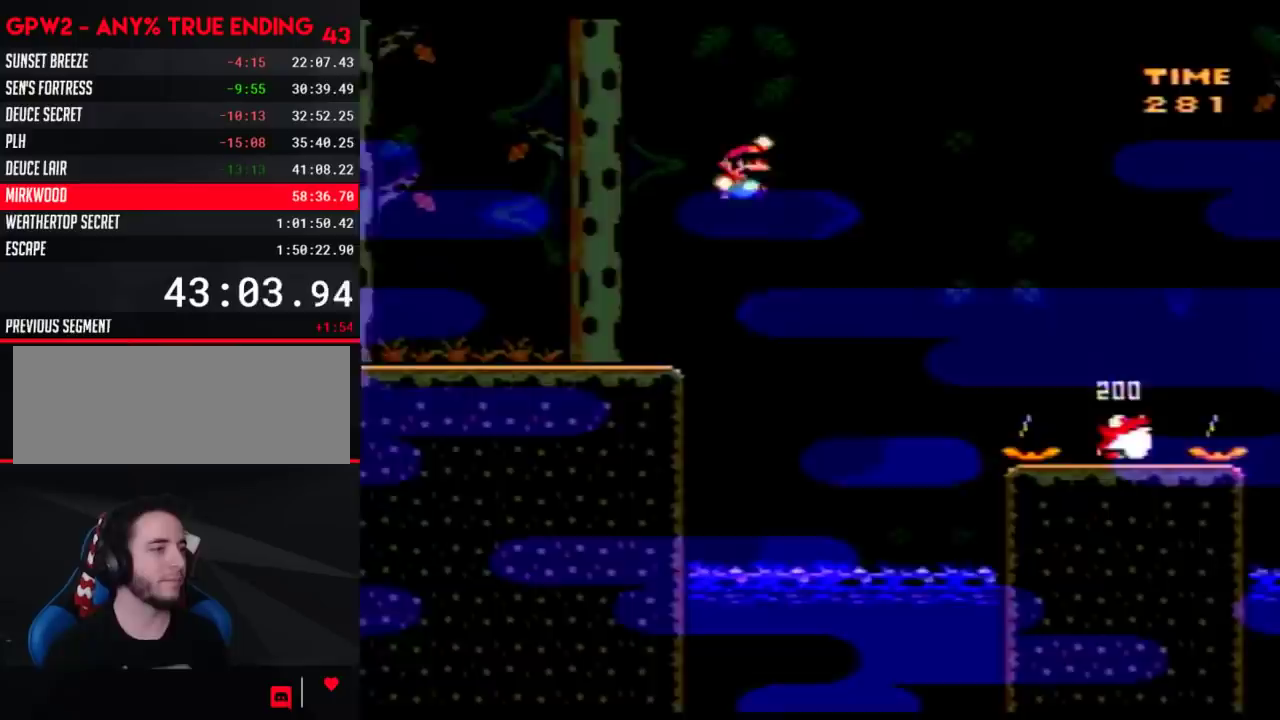
{"buttons": ["Y", "DPAD_RIGHT"], "events": []}
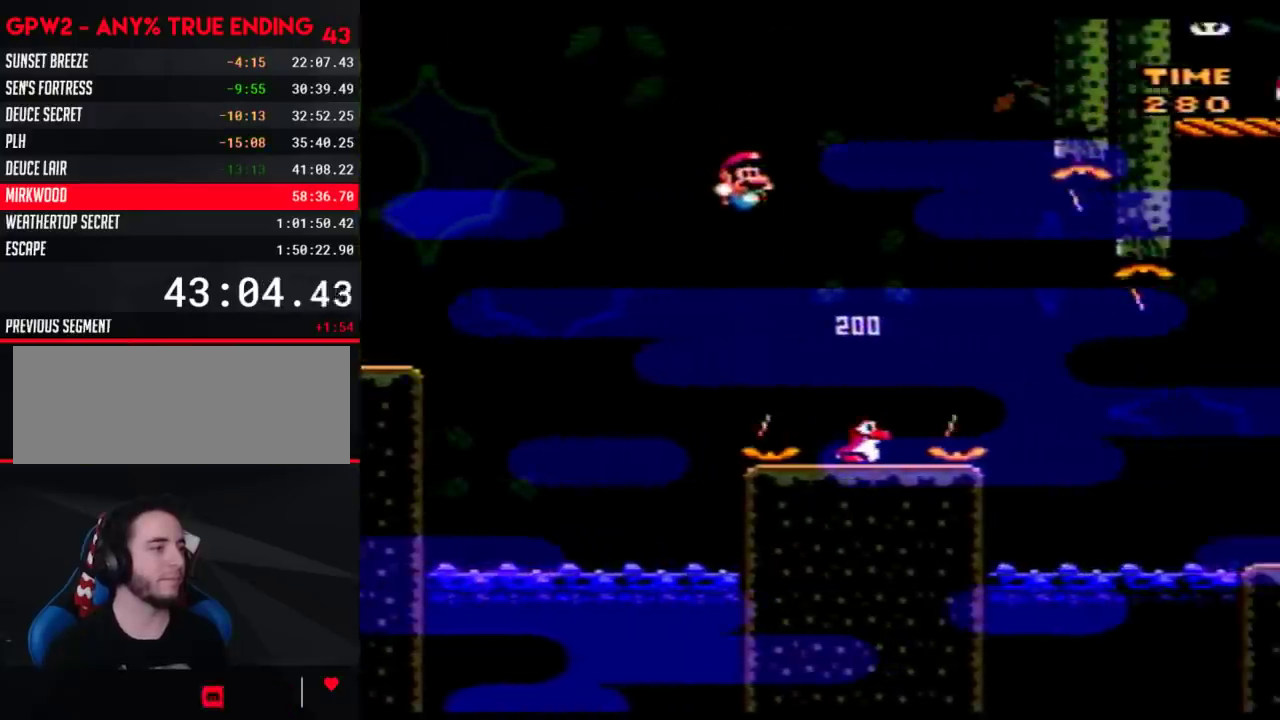
{"buttons": ["Y", "DPAD_RIGHT"], "events": [[100, "DPAD_LEFT", "down"], [100, "DPAD_RIGHT", "up"], [200, "DPAD_LEFT", "up"], [200, "DPAD_RIGHT", "down"]]}